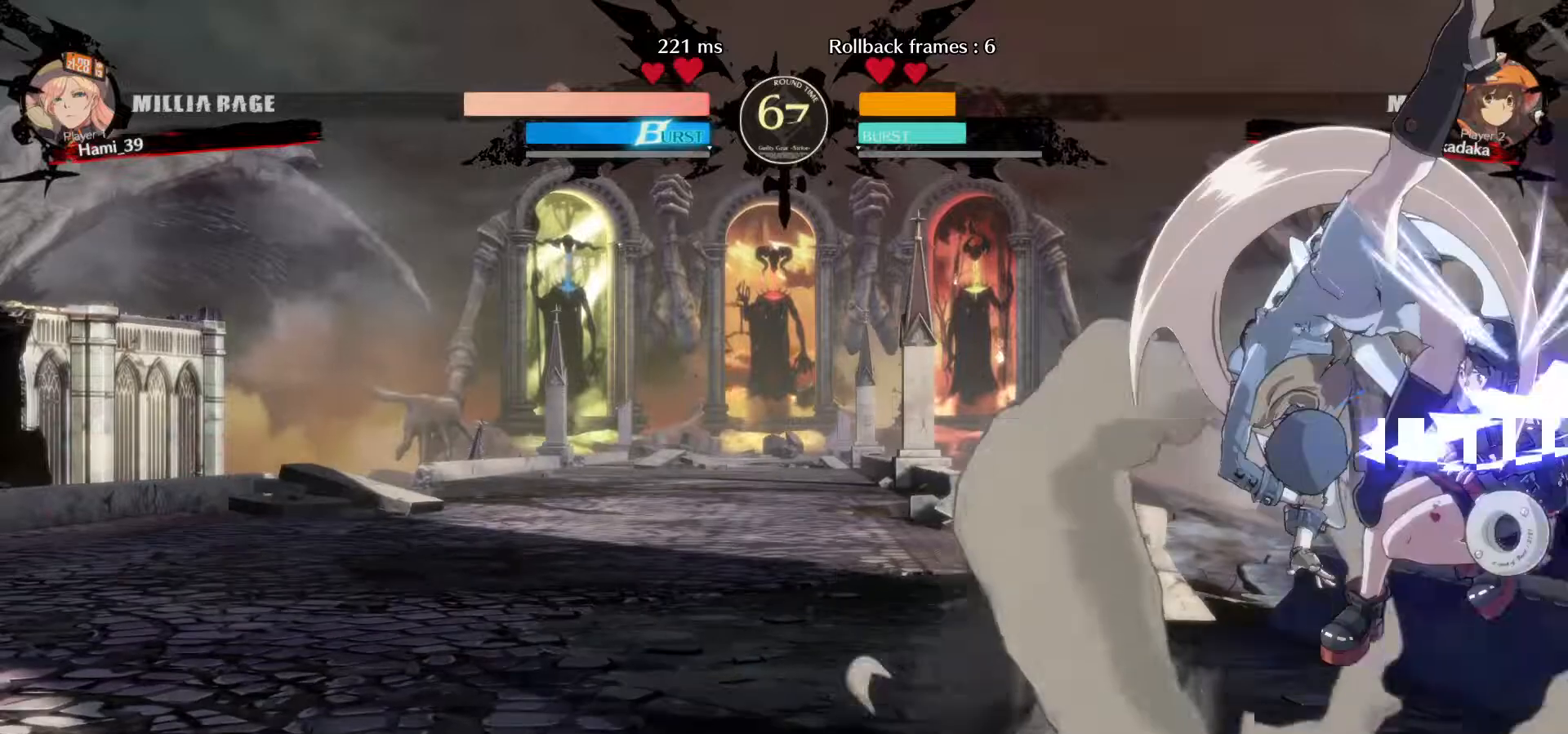
Gameplay with a controller (arcade stick); each line is a JSON object with the inputs held at the frame after it (dt_ms = milliseconds from this image to that frame). "events" lists button and stick changes between this image and that frame as [ms after this image, input, new state], when the widget could be followed in between. Not read: L3 R3.
{"dt_ms": 500, "buttons": [], "left_stick": "down-right", "events": [[183, "left_stick", "down-right"], [300, "TRIANGLE", "down"], [383, "TRIANGLE", "up"]]}
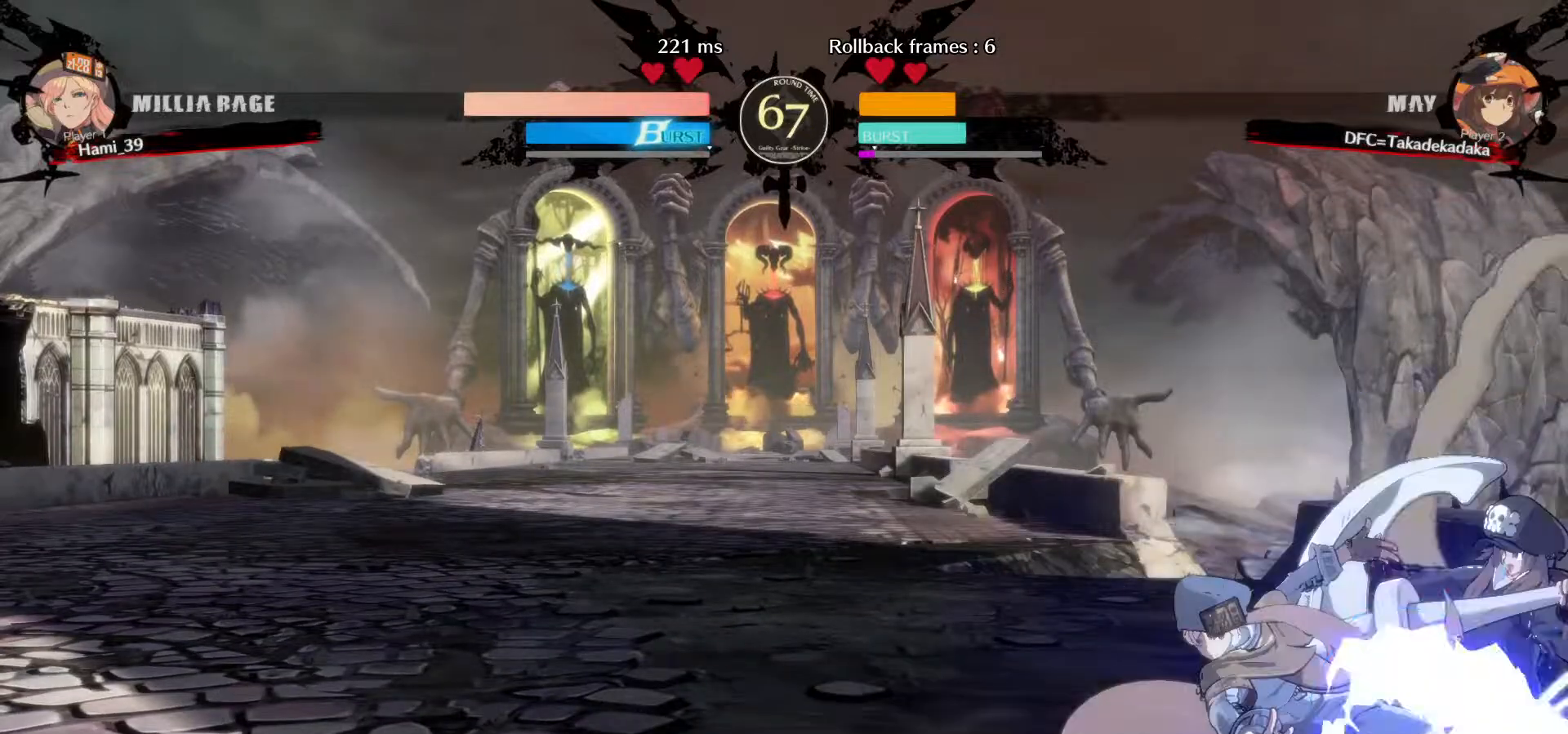
{"dt_ms": 500, "buttons": [], "left_stick": "down-right", "events": []}
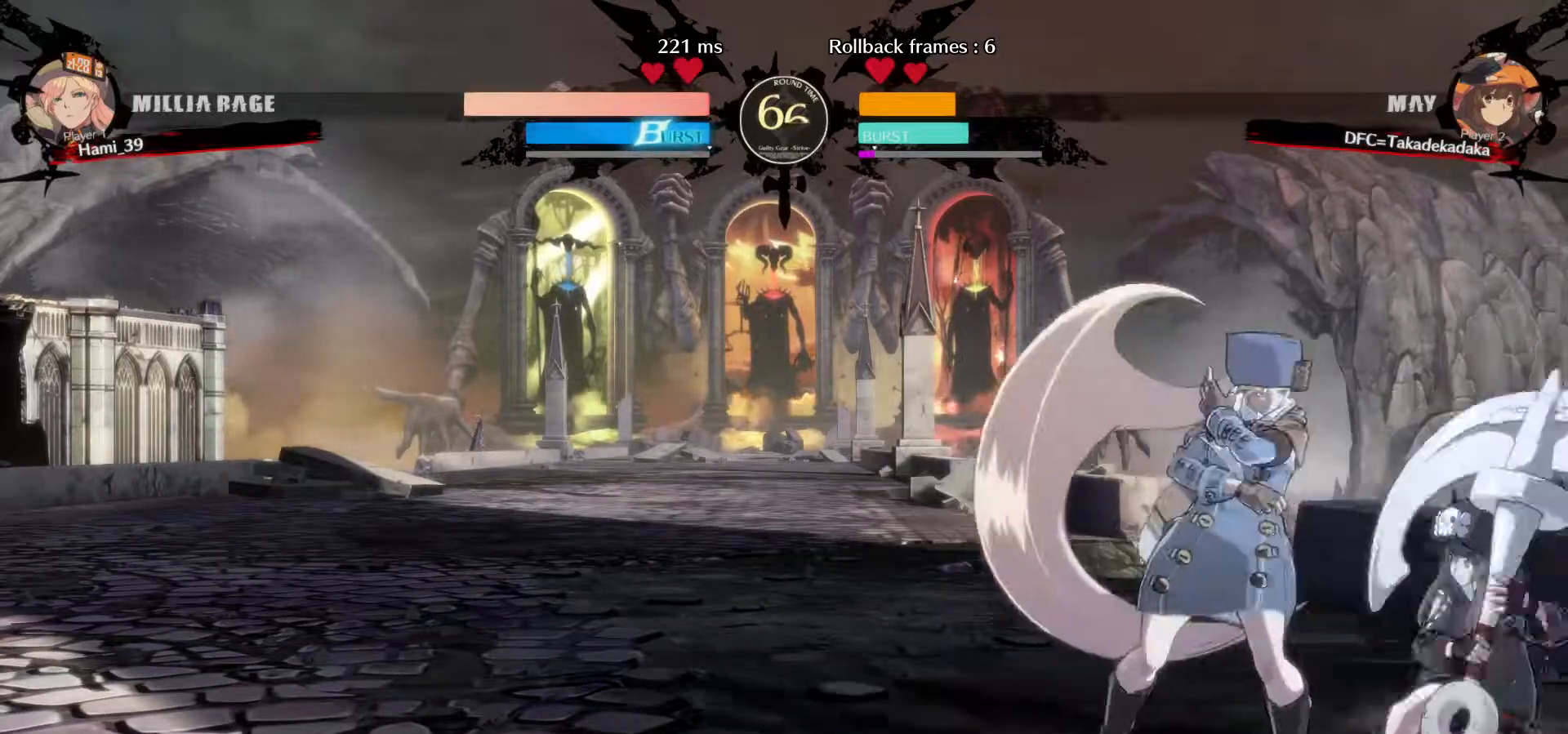
{"dt_ms": 500, "buttons": ["SQUARE"], "left_stick": "down-right", "events": [[283, "SQUARE", "down"], [350, "SQUARE", "up"], [500, "SQUARE", "down"]]}
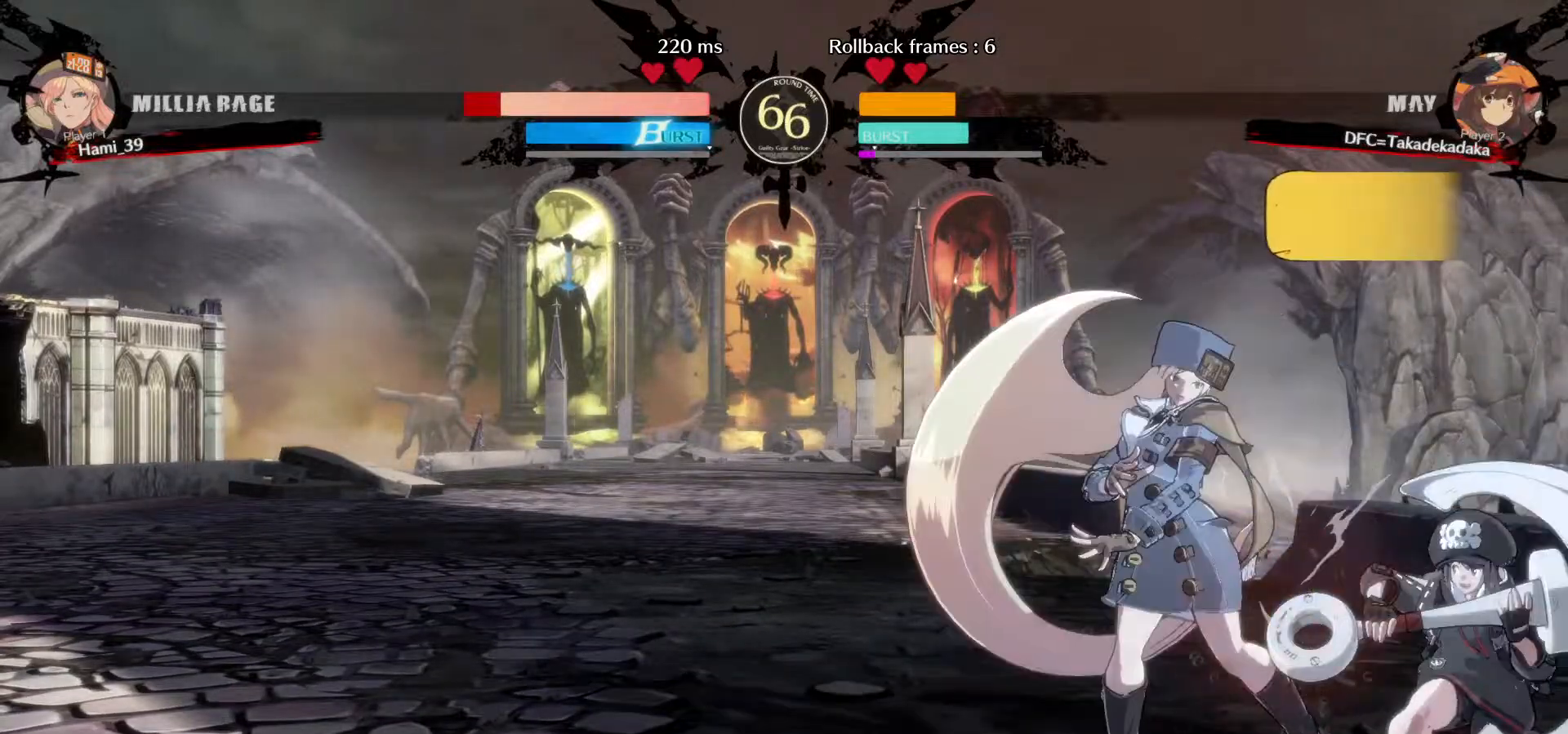
{"dt_ms": 500, "buttons": [], "left_stick": "center", "events": [[33, "SQUARE", "up"], [283, "TRIANGLE", "down"], [283, "left_stick", "left"], [333, "TRIANGLE", "up"], [417, "TRIANGLE", "down"], [450, "TRIANGLE", "up"], [467, "left_stick", "center"]]}
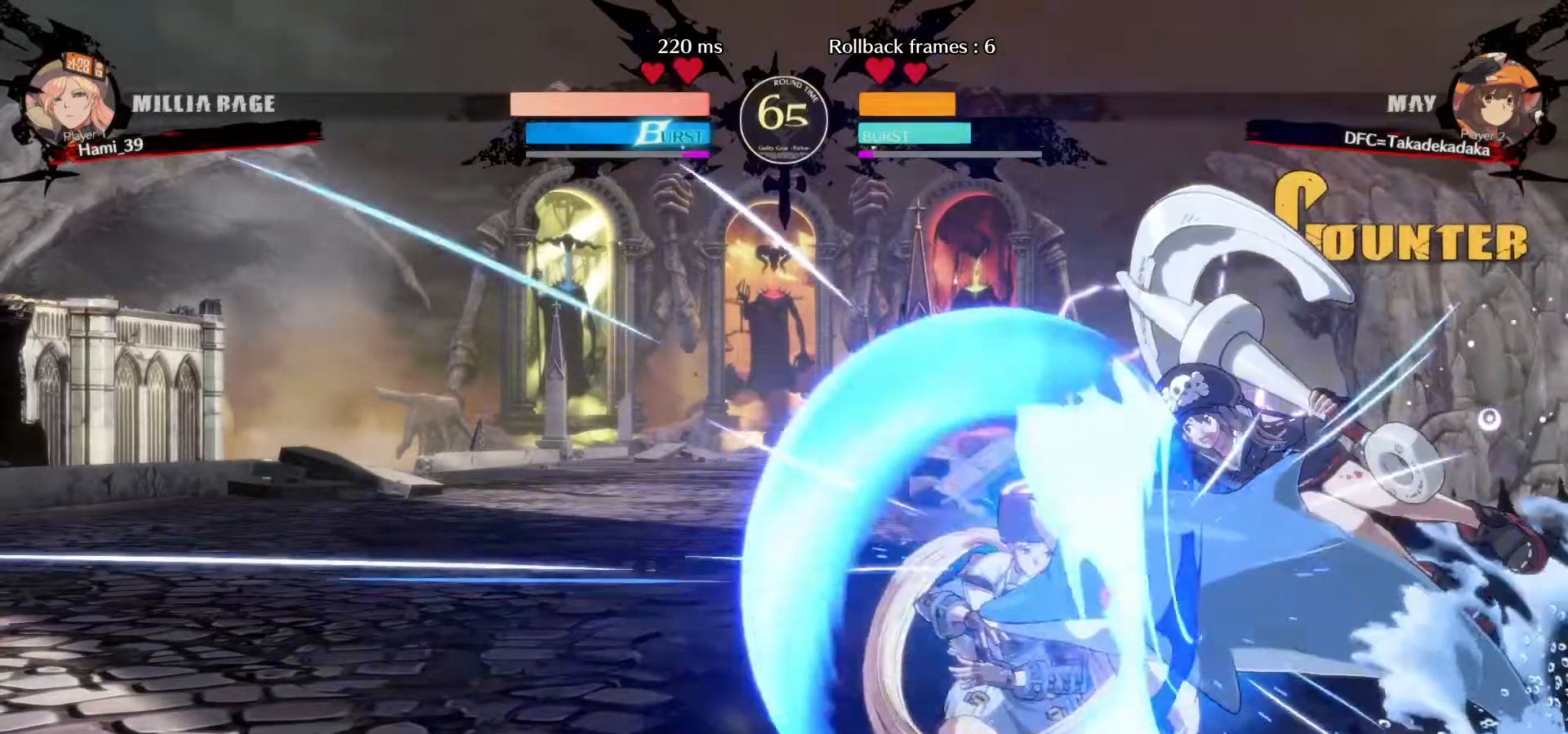
{"dt_ms": 500, "buttons": [], "left_stick": "center", "events": [[17, "TRIANGLE", "down"], [100, "TRIANGLE", "up"], [417, "left_stick", "right"], [483, "left_stick", "center"]]}
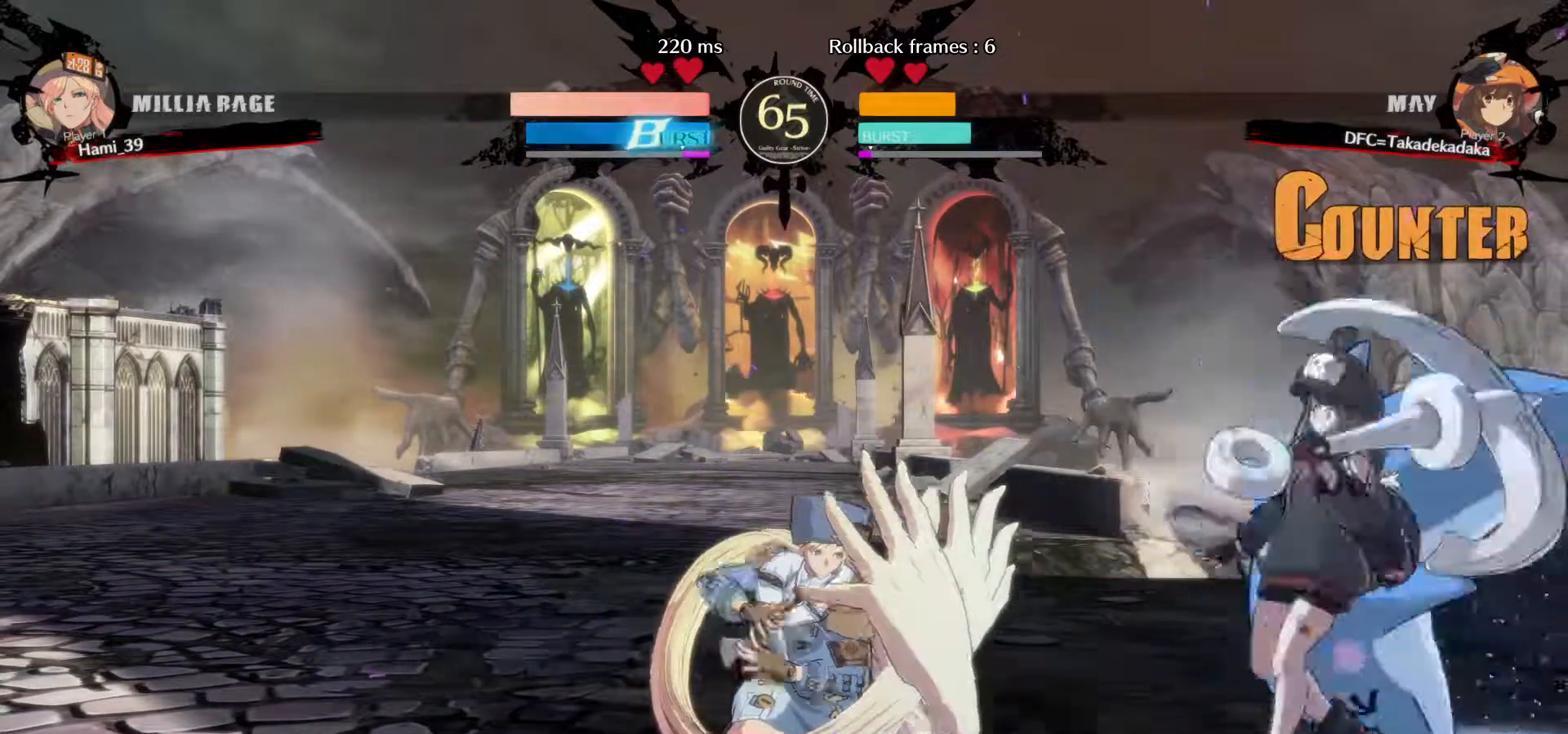
{"dt_ms": 500, "buttons": [], "left_stick": "left", "events": [[33, "left_stick", "right"], [483, "left_stick", "left"]]}
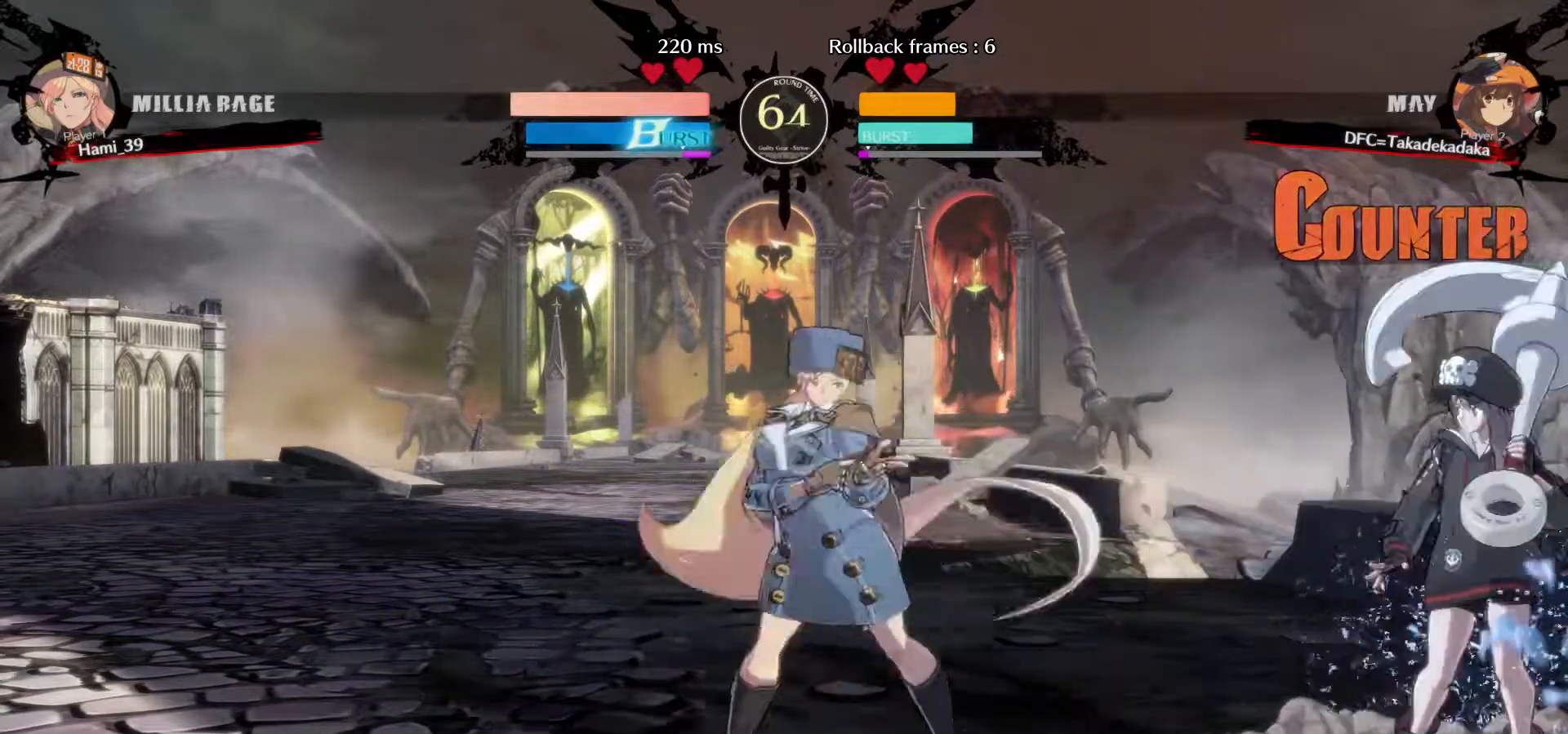
{"dt_ms": 500, "buttons": [], "left_stick": "center", "events": [[50, "TRIANGLE", "down"], [100, "TRIANGLE", "up"], [150, "left_stick", "center"], [167, "TRIANGLE", "down"], [233, "TRIANGLE", "up"]]}
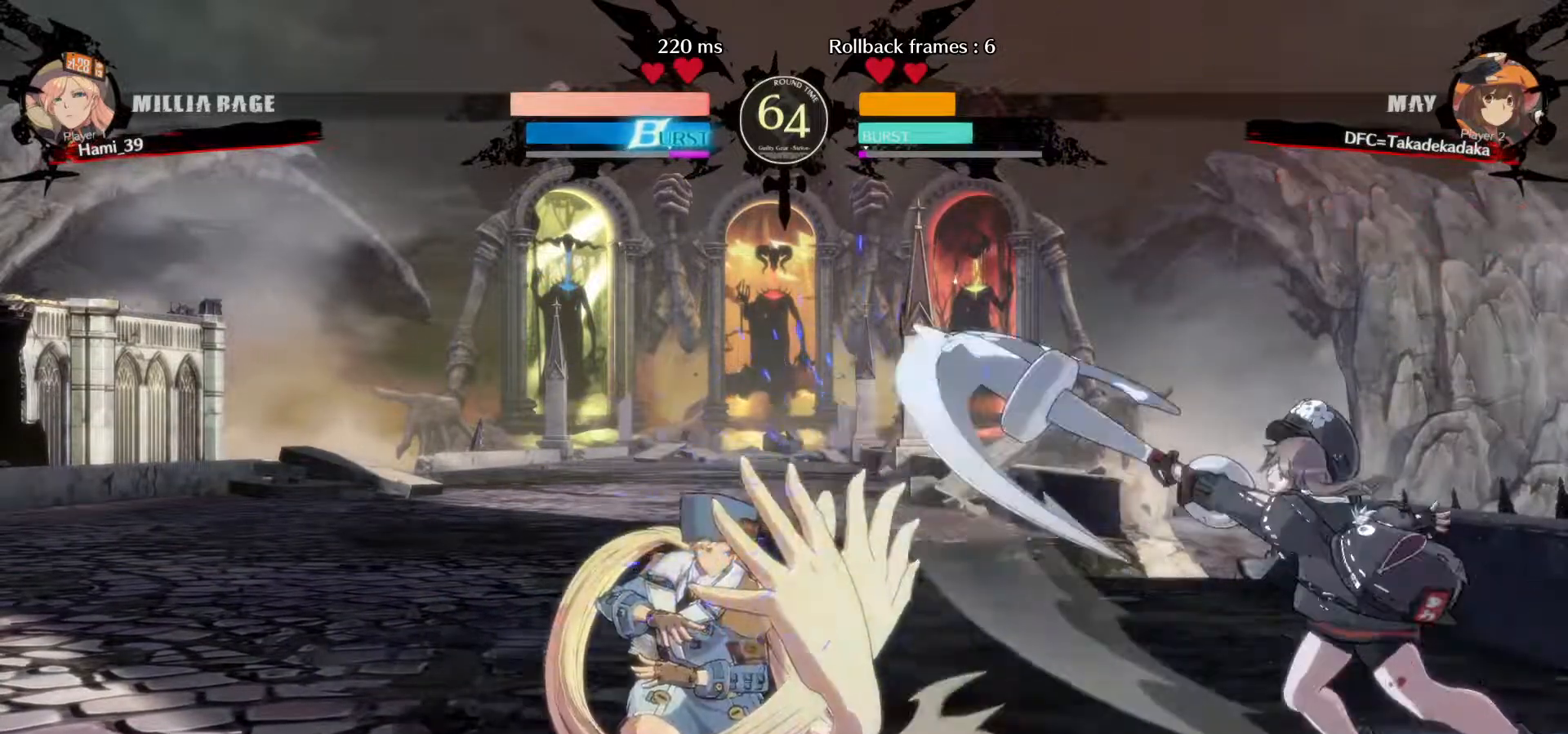
{"dt_ms": 500, "buttons": [], "left_stick": "left", "events": [[317, "left_stick", "left"]]}
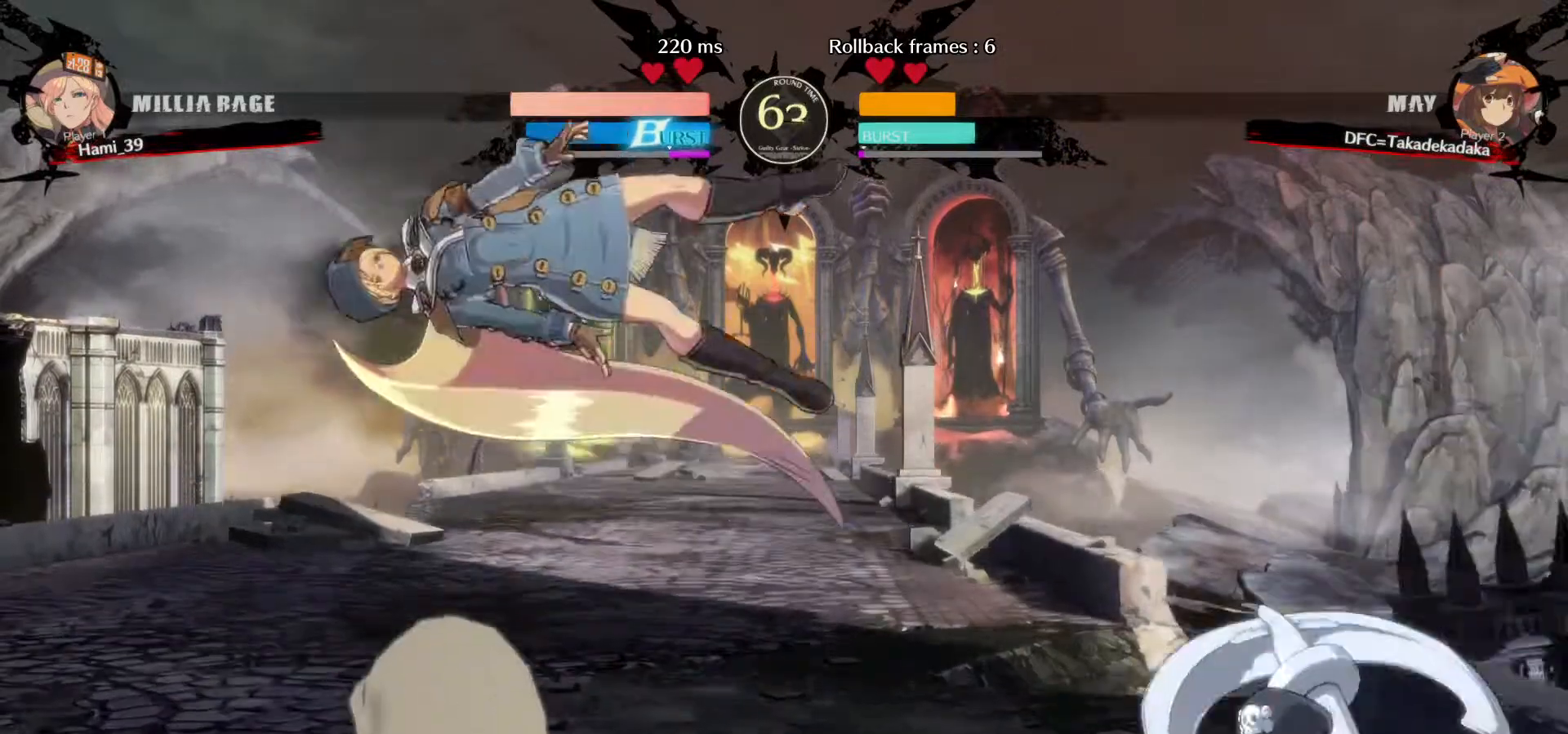
{"dt_ms": 500, "buttons": [], "left_stick": "center", "events": [[17, "SQUARE", "down"], [83, "SQUARE", "up"], [250, "left_stick", "center"], [400, "left_stick", "right"], [450, "left_stick", "center"]]}
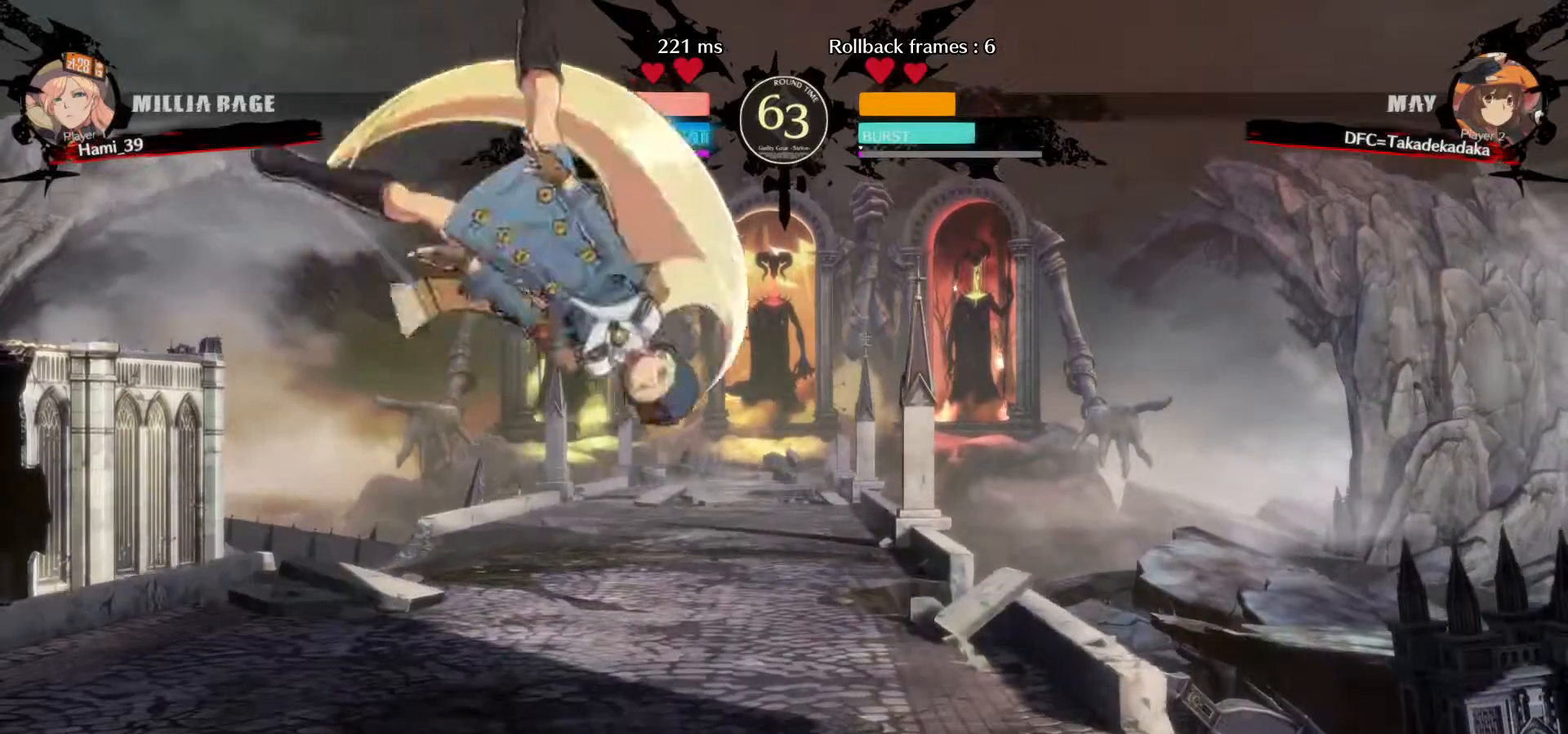
{"dt_ms": 500, "buttons": [], "left_stick": "center", "events": [[17, "left_stick", "right"], [350, "left_stick", "center"], [400, "CROSS", "down"], [483, "CROSS", "up"]]}
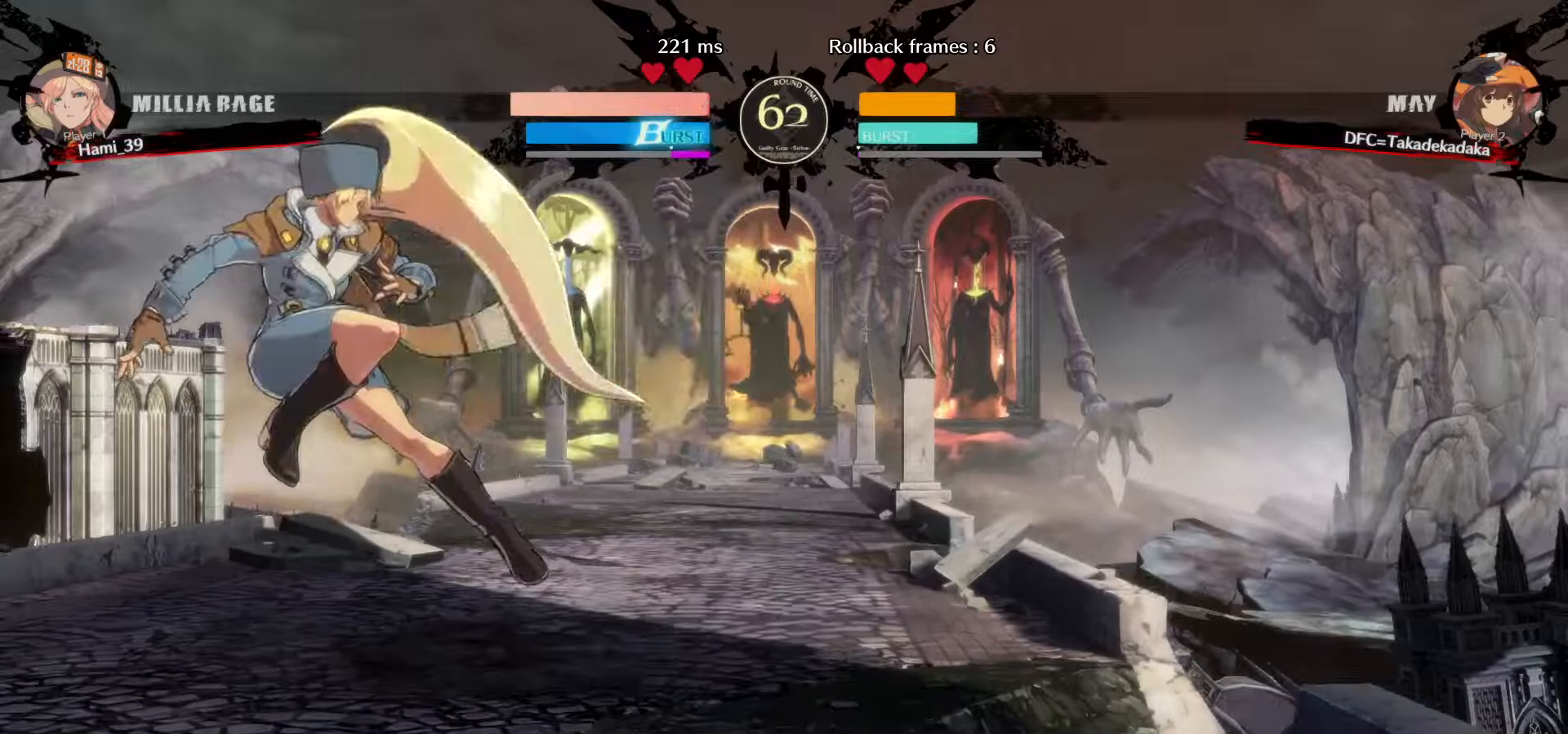
{"dt_ms": 500, "buttons": [], "left_stick": "right", "events": [[67, "TRIANGLE", "down"], [100, "TRIANGLE", "up"], [383, "left_stick", "right"]]}
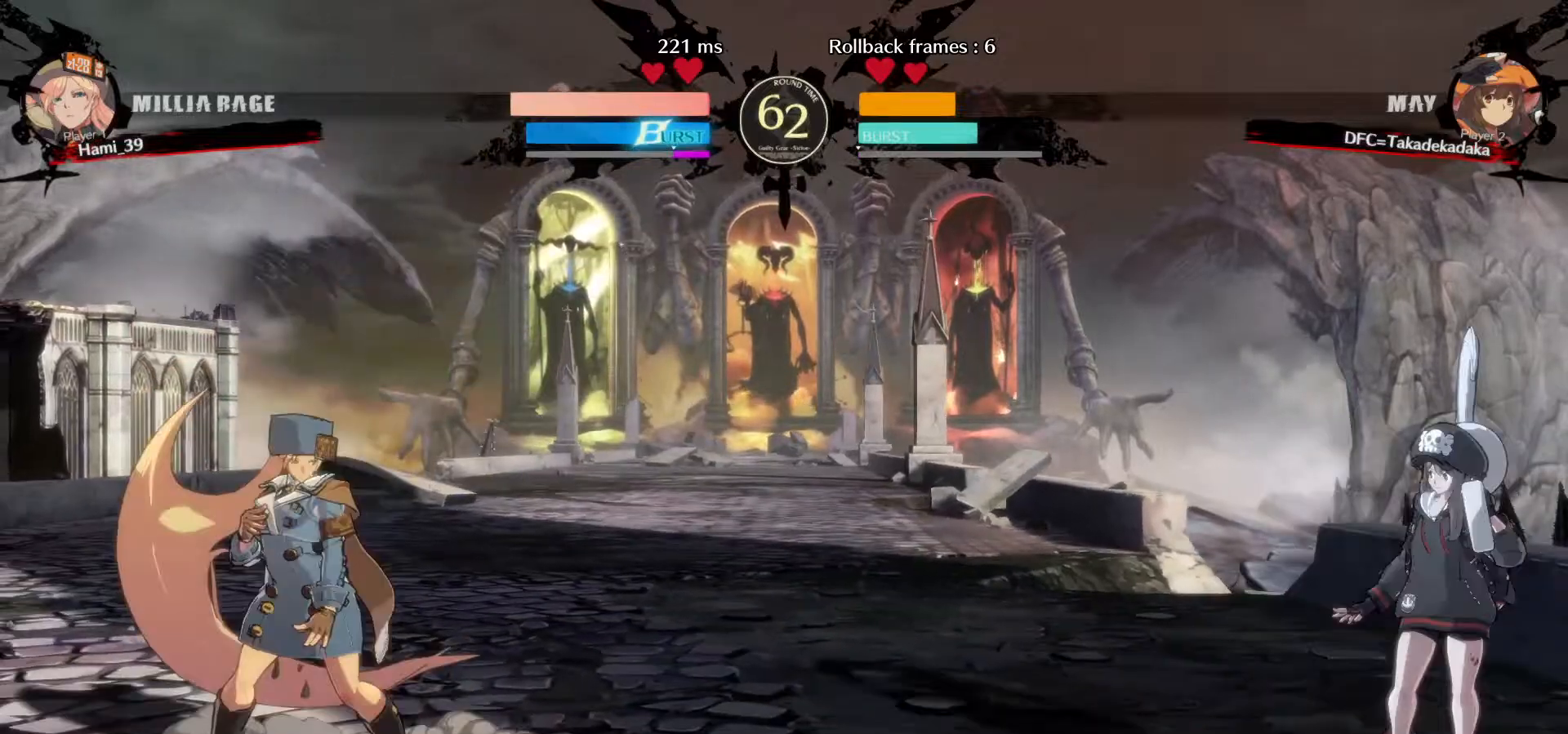
{"dt_ms": 500, "buttons": [], "left_stick": "left", "events": [[133, "left_stick", "center"], [250, "left_stick", "left"], [333, "left_stick", "center"], [400, "left_stick", "left"]]}
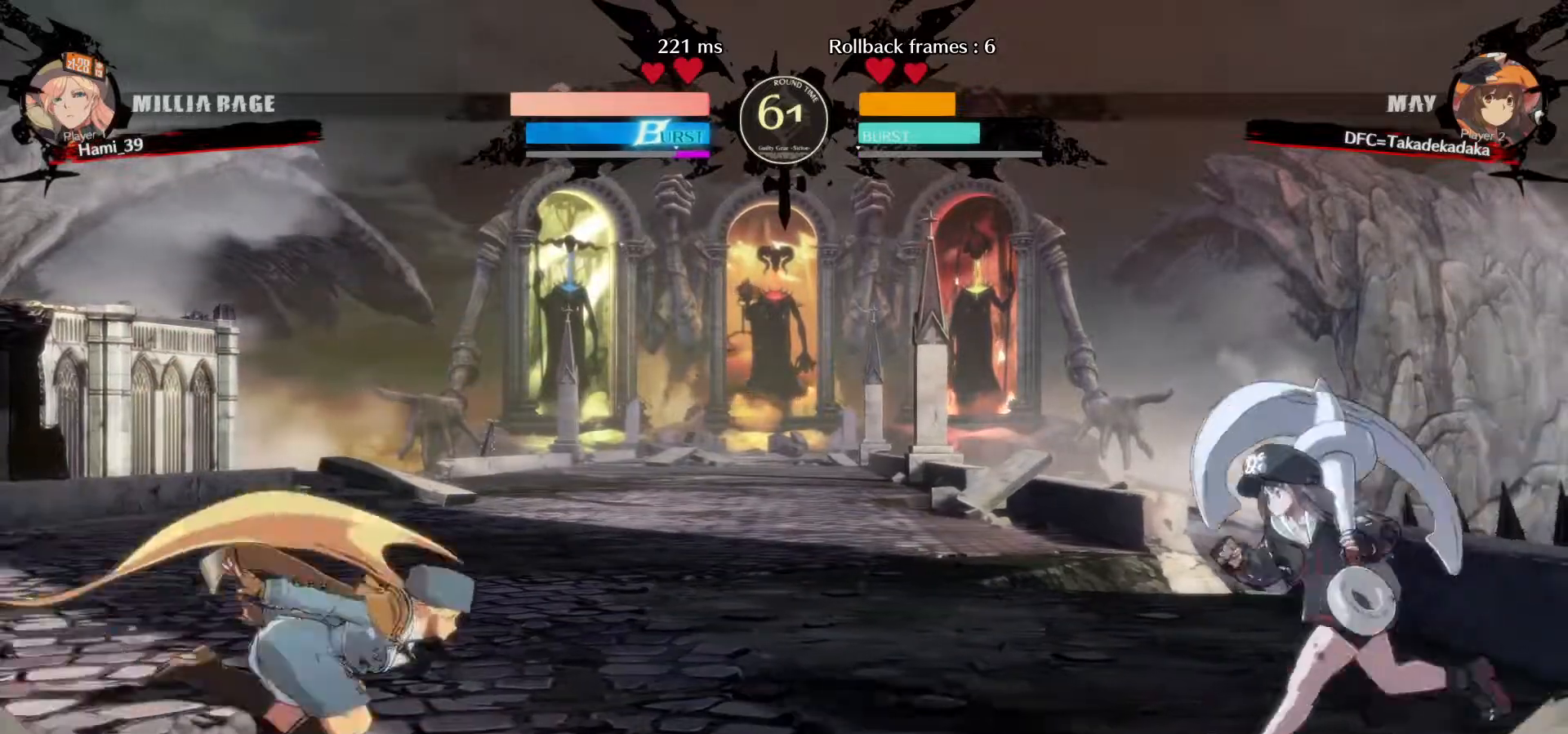
{"dt_ms": 1000, "buttons": ["CROSS", "SQUARE", "TRIANGLE"], "left_stick": "down-right"}
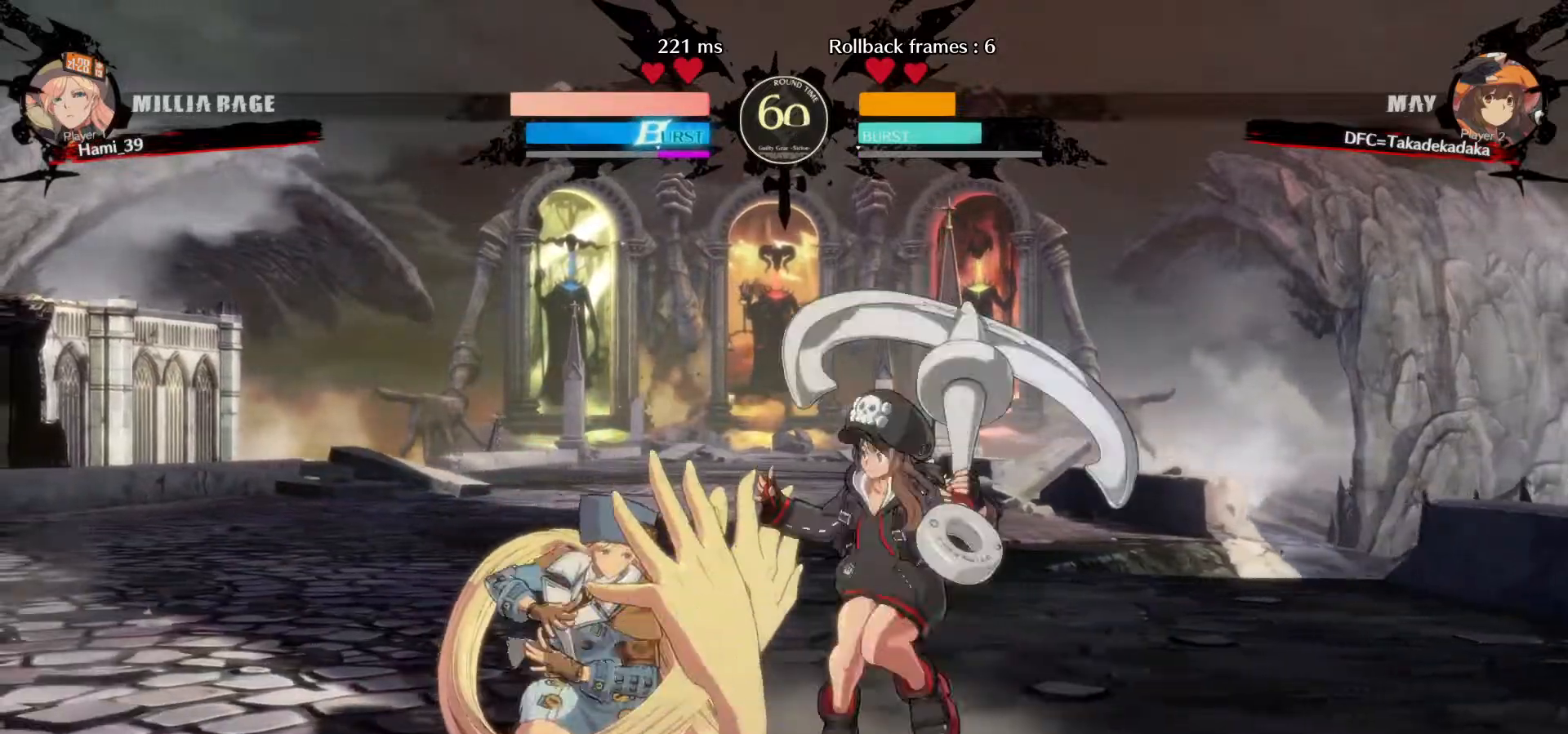
{"dt_ms": 500, "buttons": [], "left_stick": "down-right", "events": [[83, "CROSS", "up"], [83, "SQUARE", "up"], [83, "TRIANGLE", "up"]]}
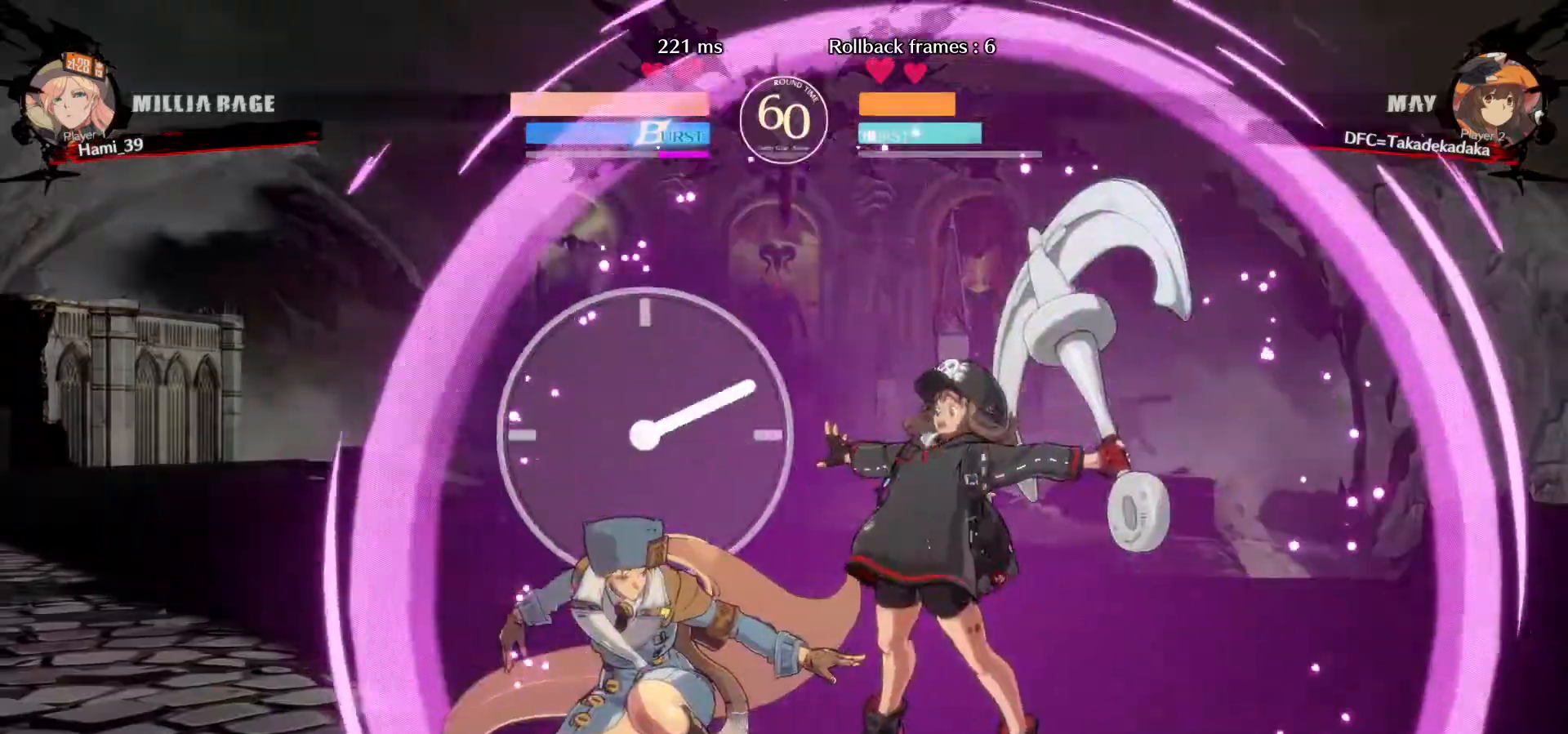
{"dt_ms": 500, "buttons": [], "left_stick": "left", "events": [[100, "left_stick", "center"], [300, "left_stick", "left"], [367, "left_stick", "center"], [417, "left_stick", "left"]]}
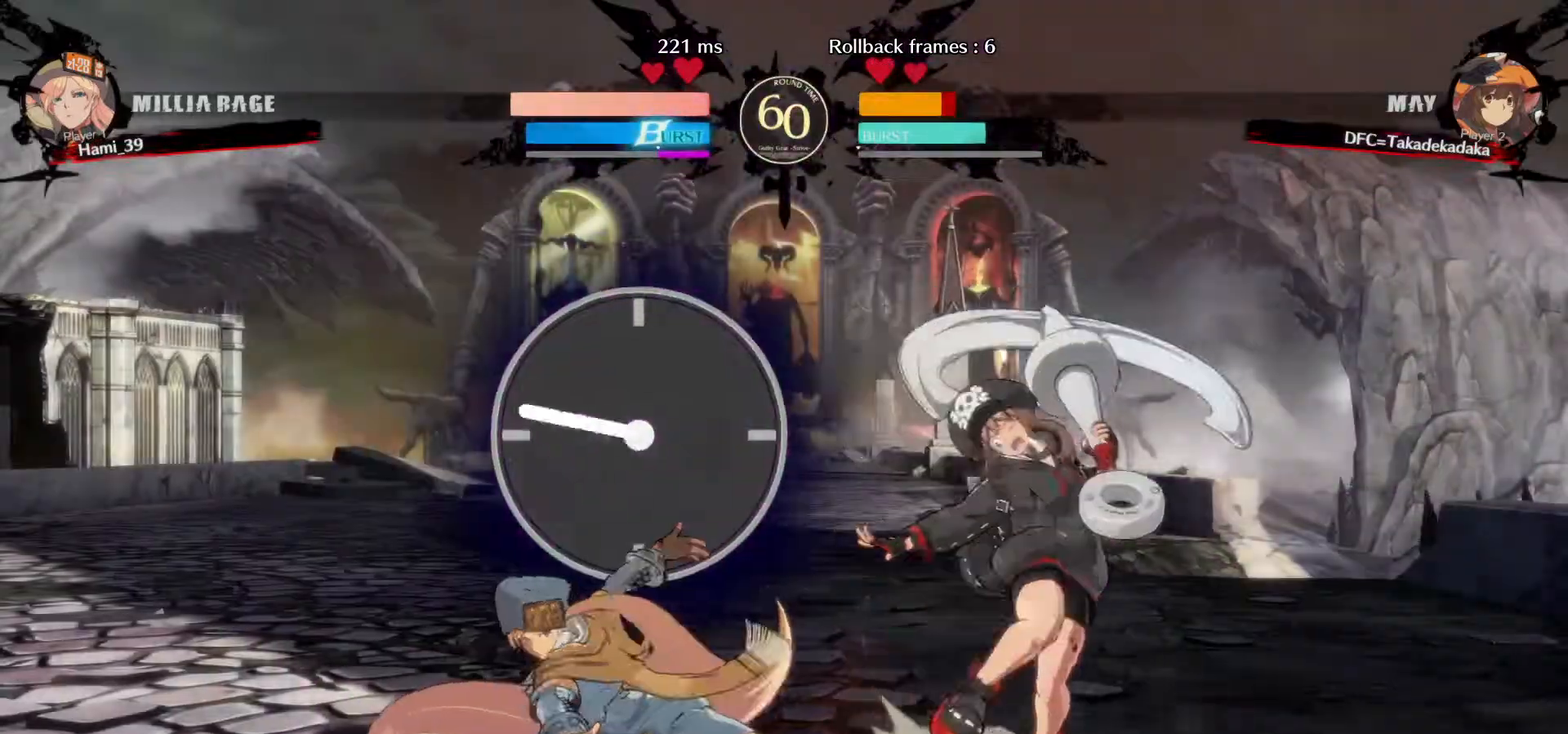
{"dt_ms": 500, "buttons": [], "left_stick": "down-right", "events": [[33, "left_stick", "down-right"], [283, "R1", "down"], [367, "R1", "up"], [417, "R1", "down"], [483, "R1", "up"]]}
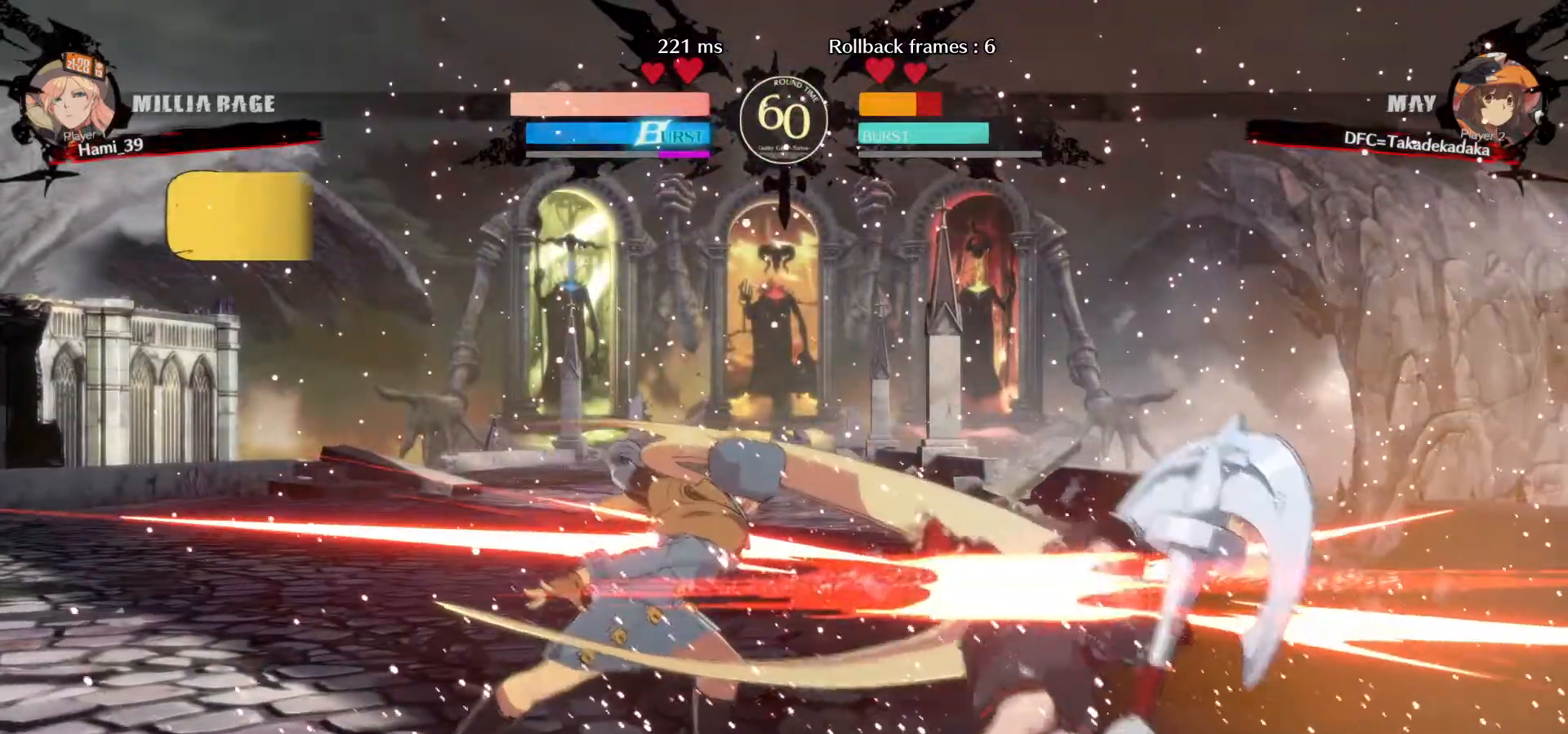
{"dt_ms": 500, "buttons": [], "left_stick": "right", "events": [[483, "left_stick", "right"]]}
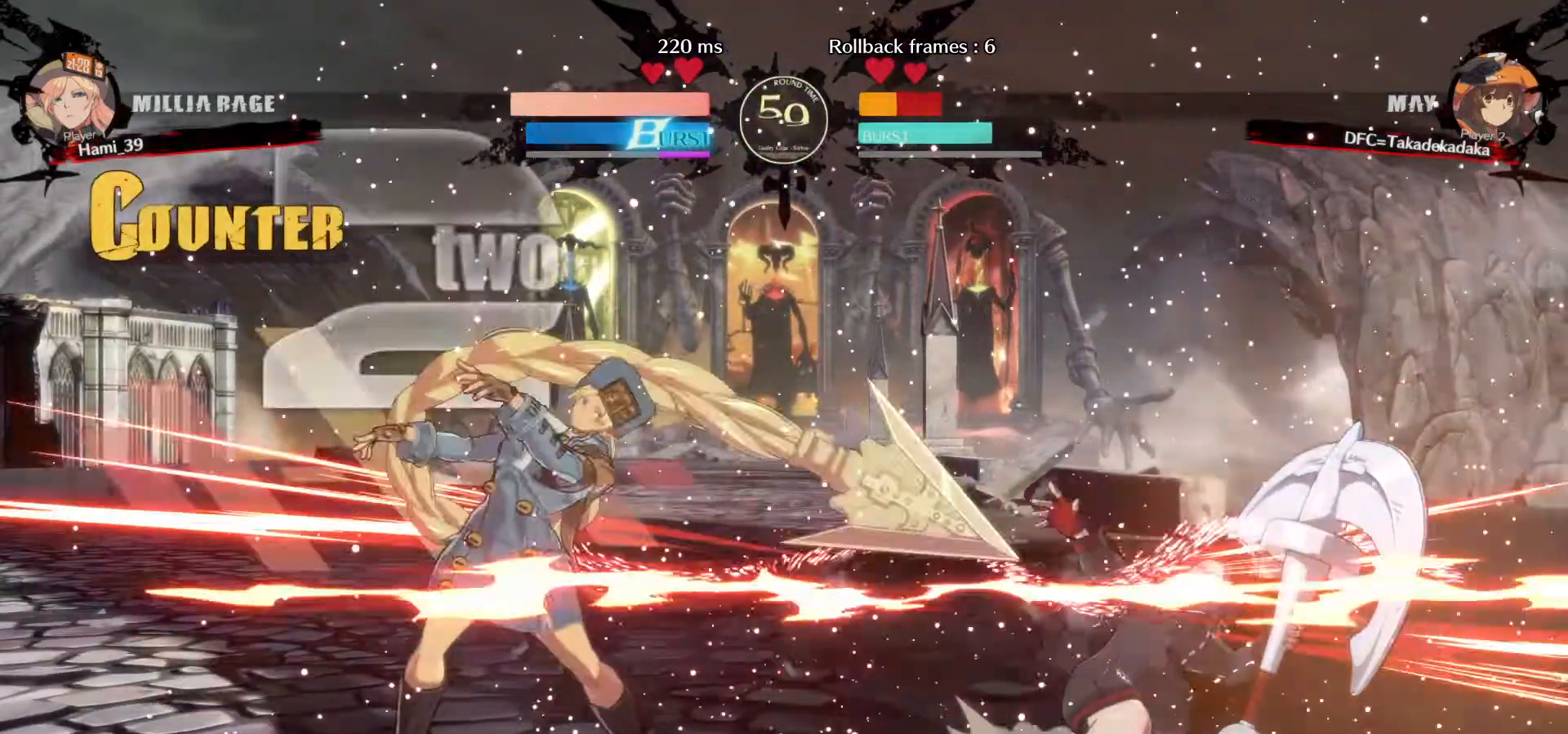
{"dt_ms": 500, "buttons": [], "left_stick": "right", "events": []}
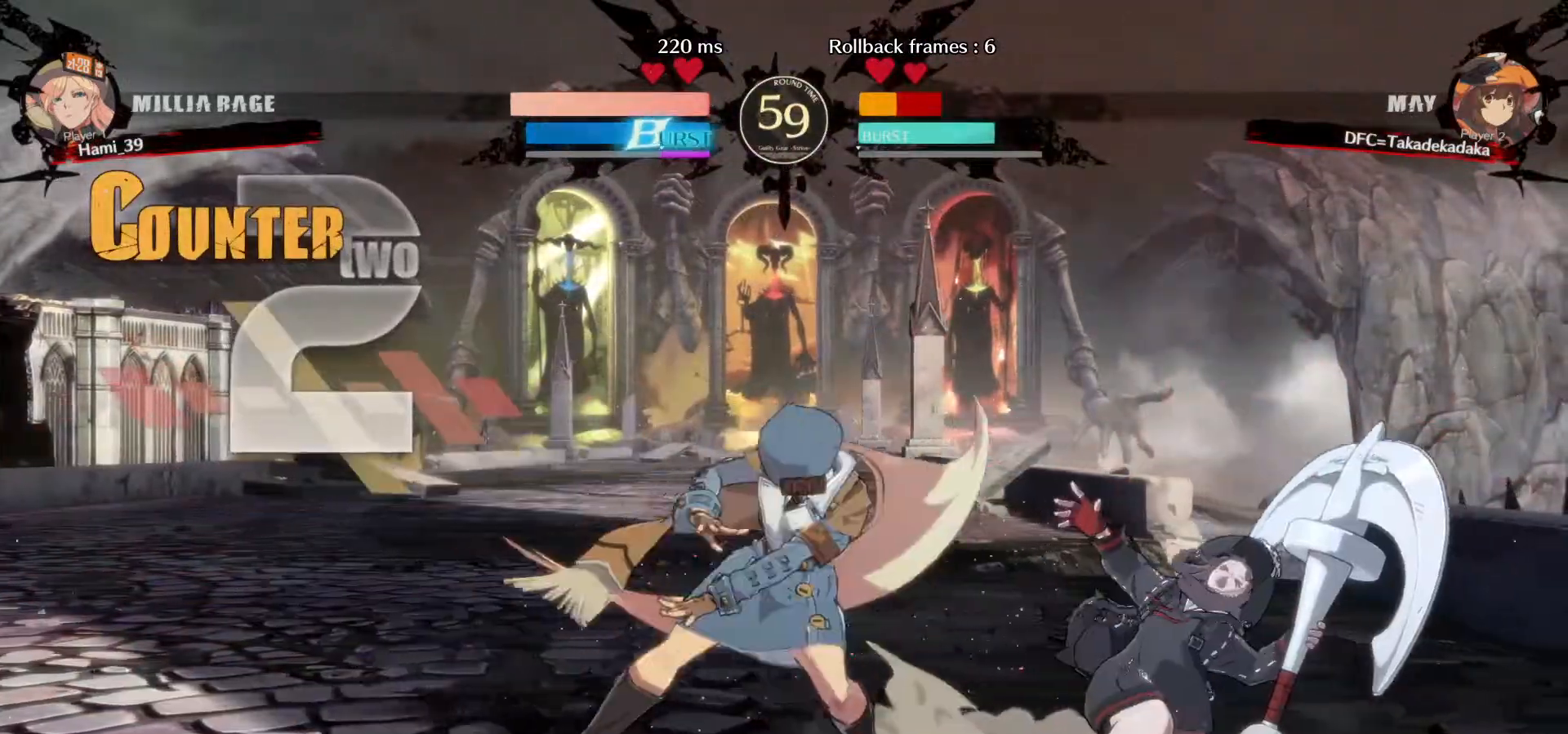
{"dt_ms": 500, "buttons": [], "left_stick": "right", "events": [[400, "R1", "down"], [450, "R1", "up"]]}
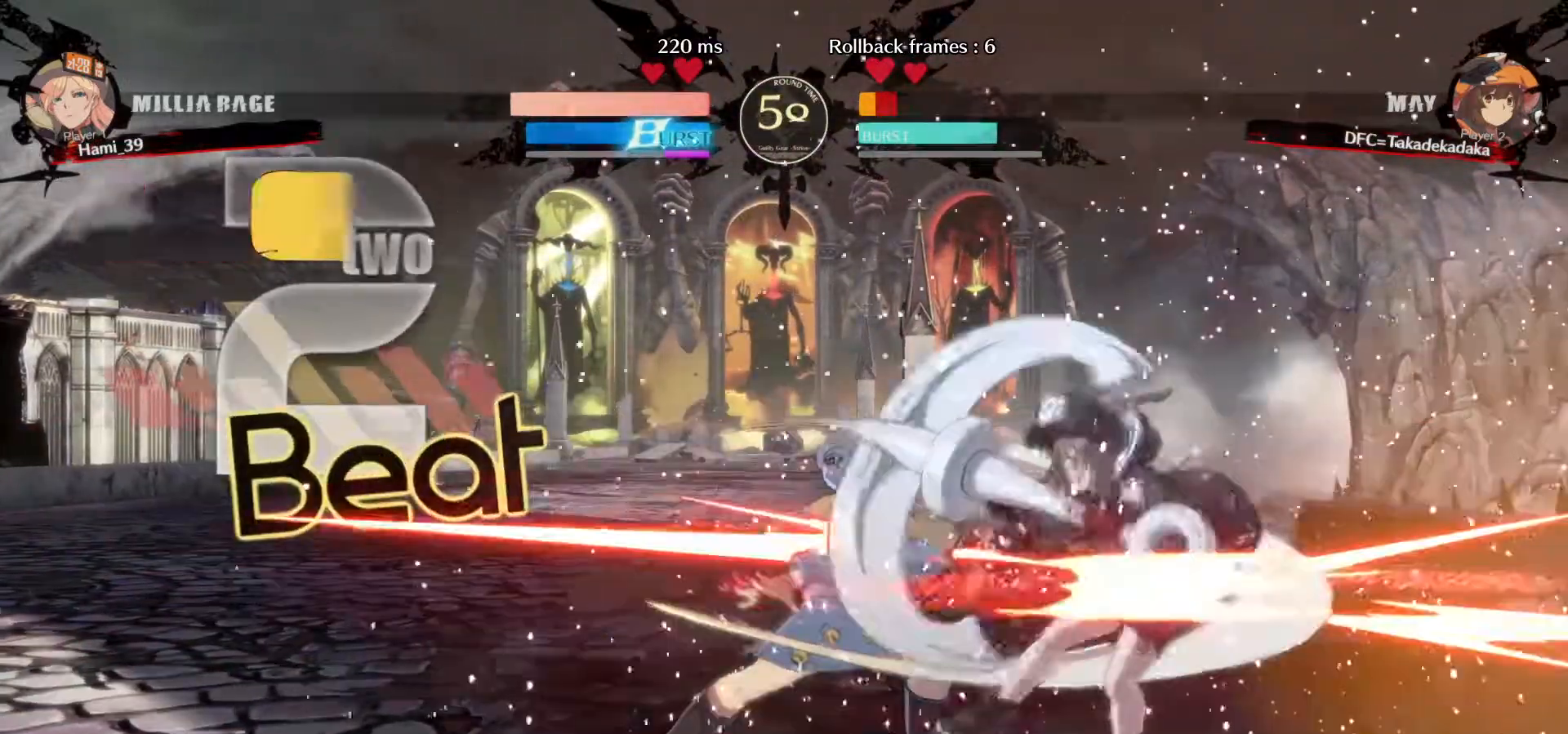
{"dt_ms": 500, "buttons": [], "left_stick": "right", "events": []}
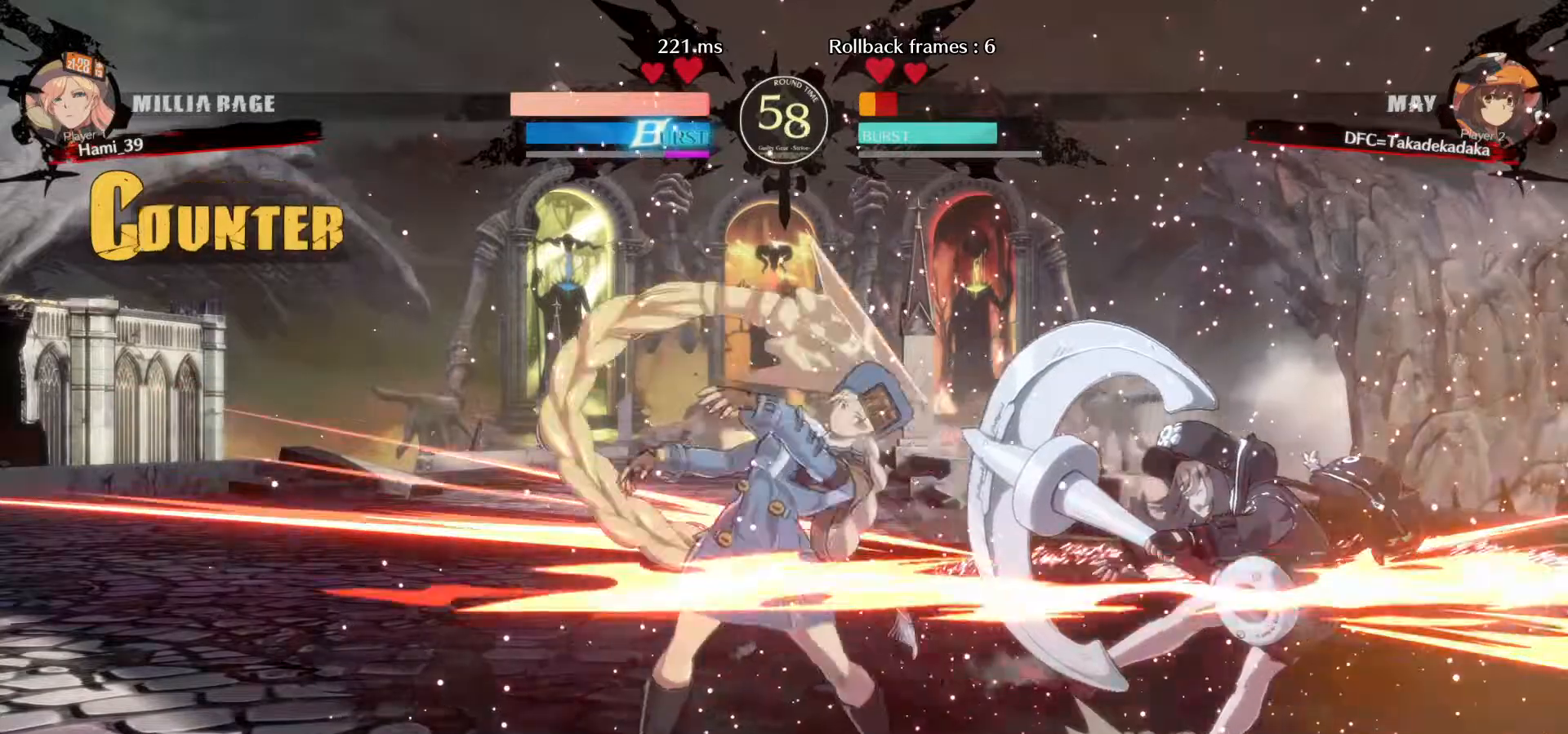
{"dt_ms": 500, "buttons": [], "left_stick": "right", "events": []}
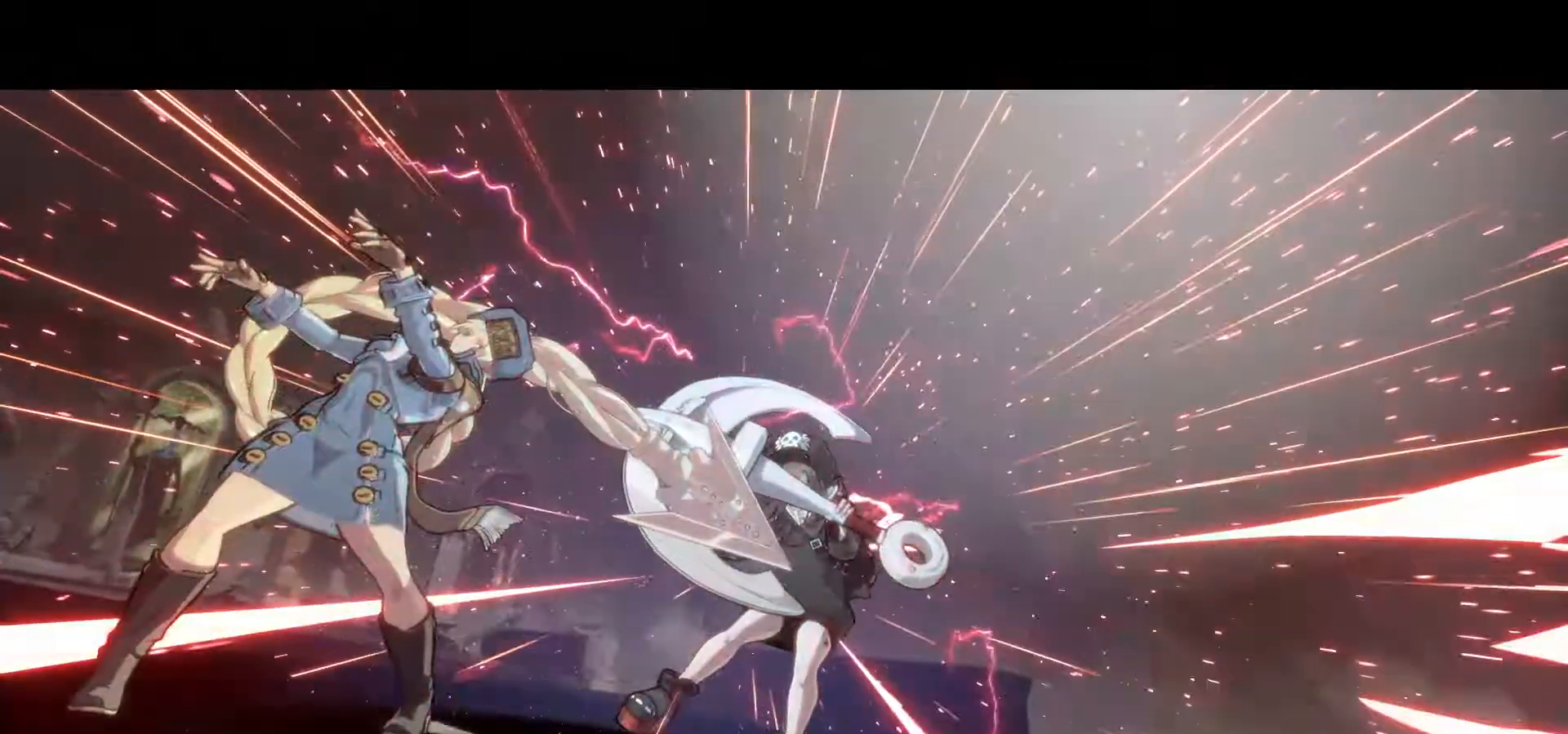
{"dt_ms": 500, "buttons": [], "left_stick": "center", "events": [[117, "left_stick", "center"]]}
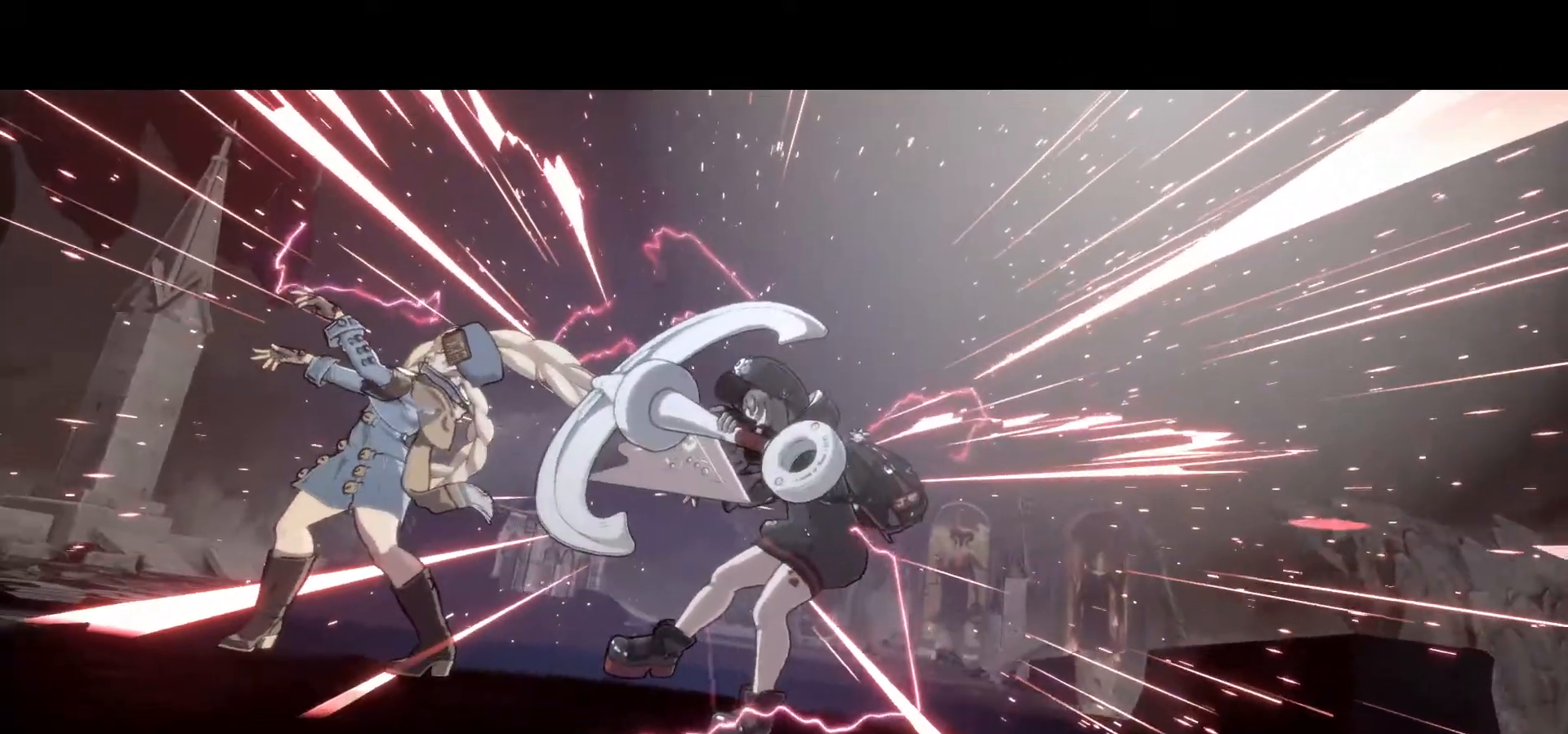
{"dt_ms": 500, "buttons": [], "left_stick": "center", "events": []}
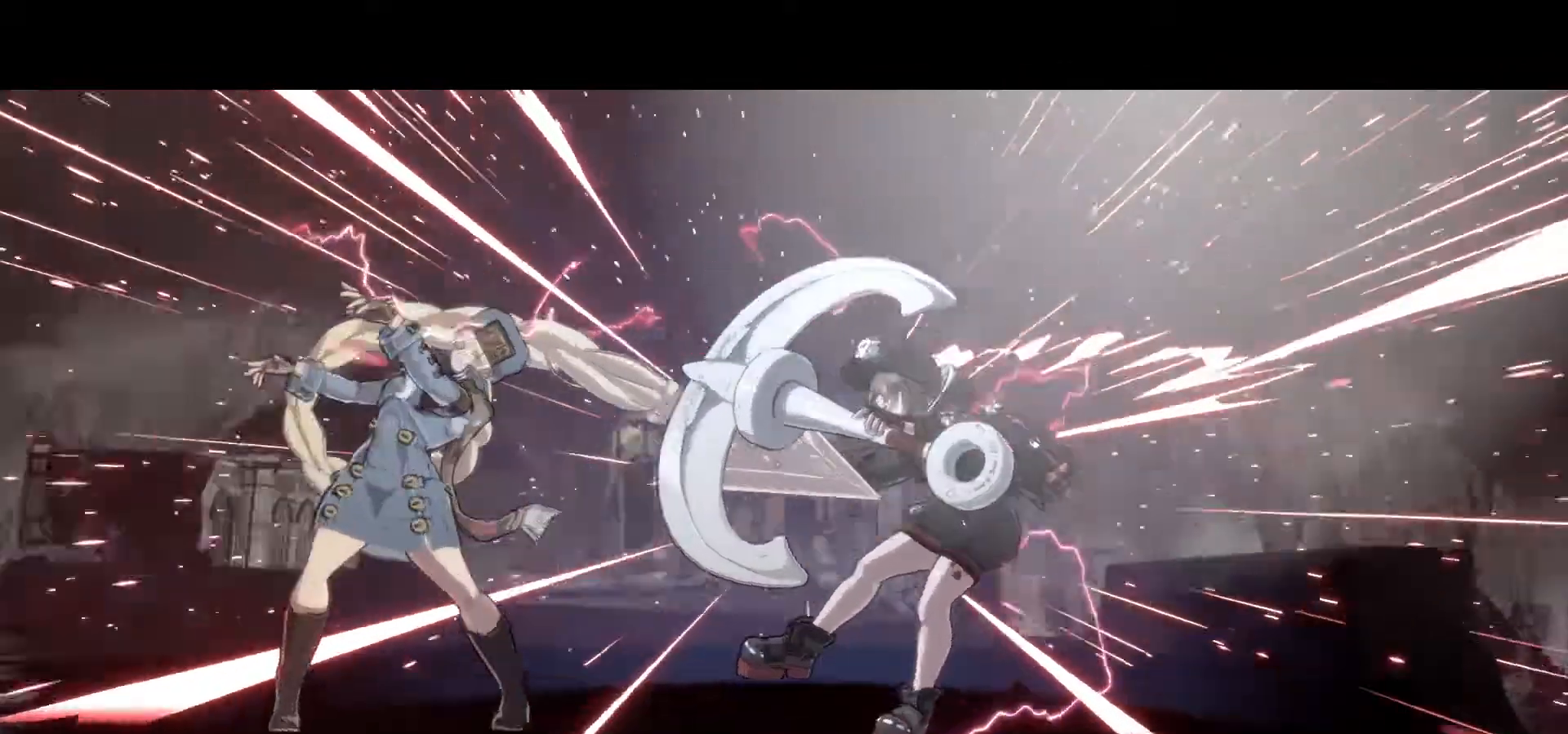
{"dt_ms": 500, "buttons": [], "left_stick": "center", "events": []}
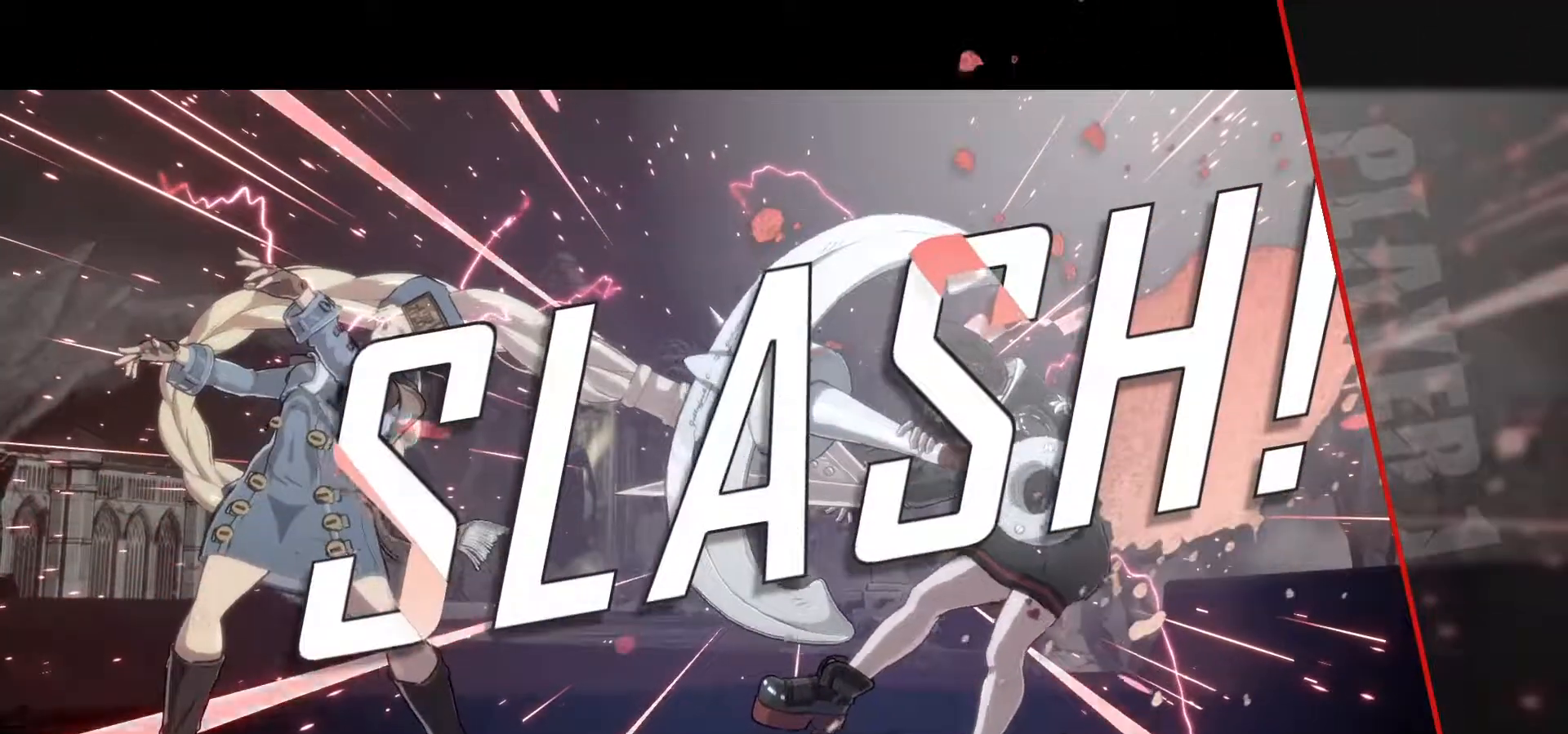
{"dt_ms": 500, "buttons": [], "left_stick": "center", "events": []}
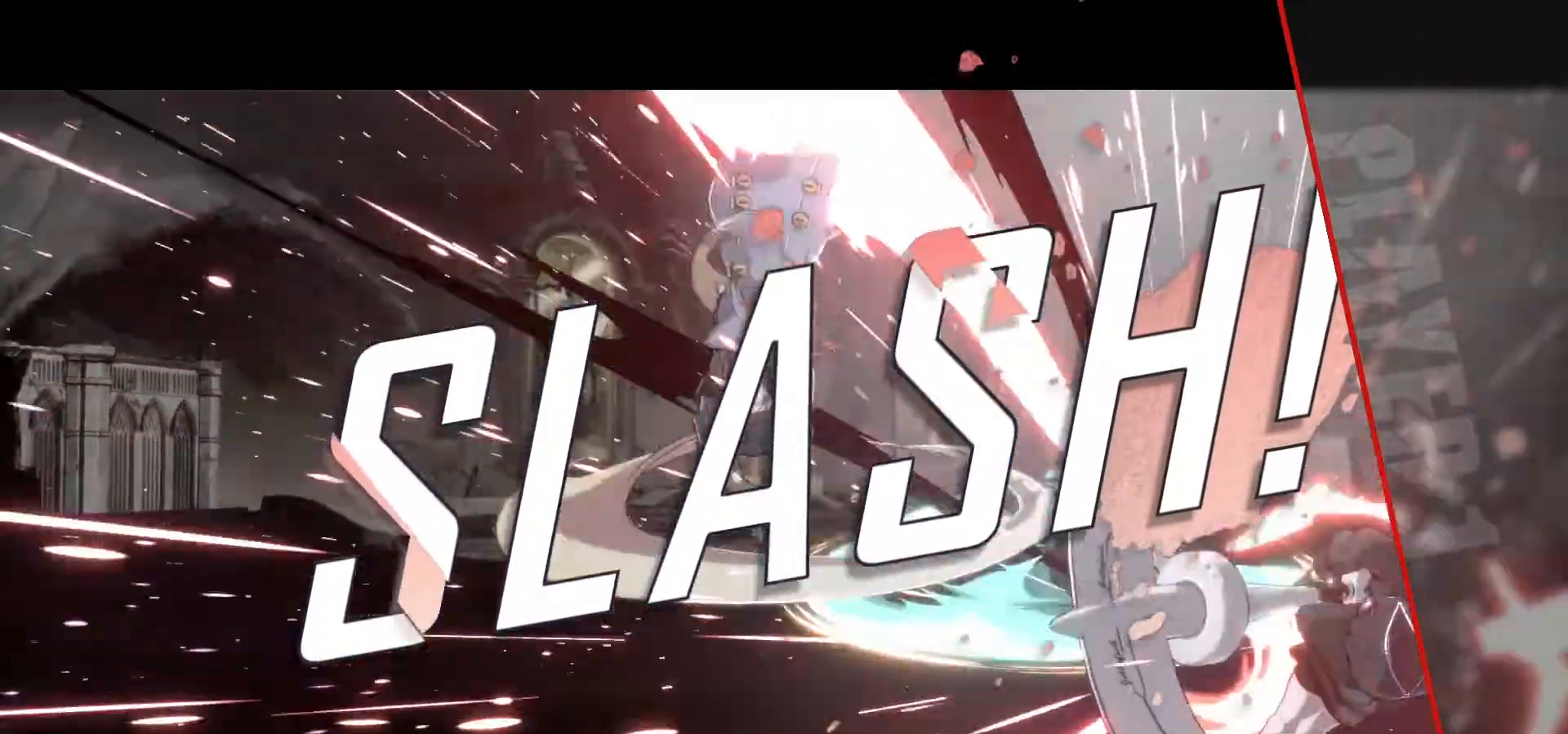
{"dt_ms": 500, "buttons": ["CROSS"], "left_stick": "center", "events": [[467, "CROSS", "down"]]}
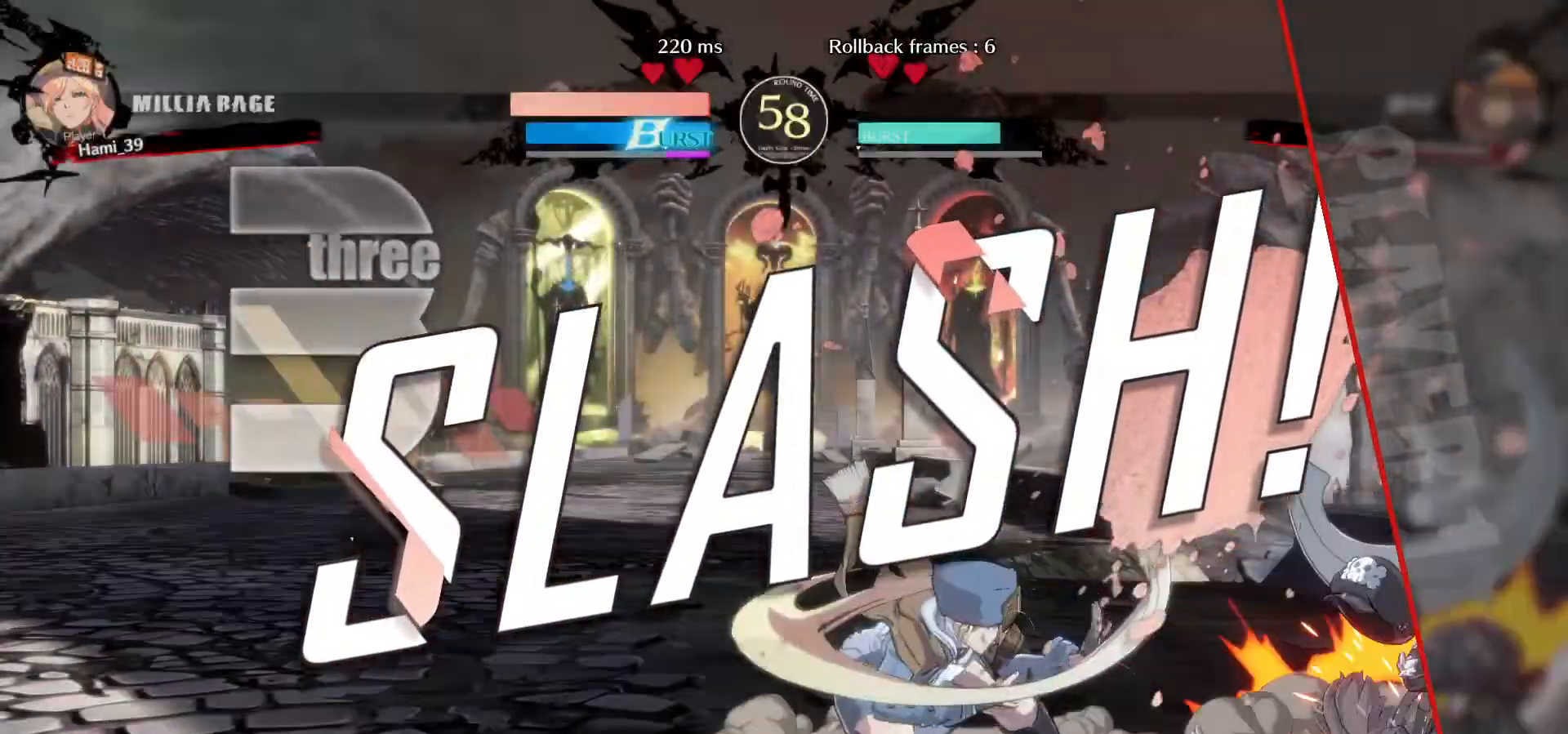
{"dt_ms": 500, "buttons": [], "left_stick": "center", "events": [[83, "CROSS", "up"]]}
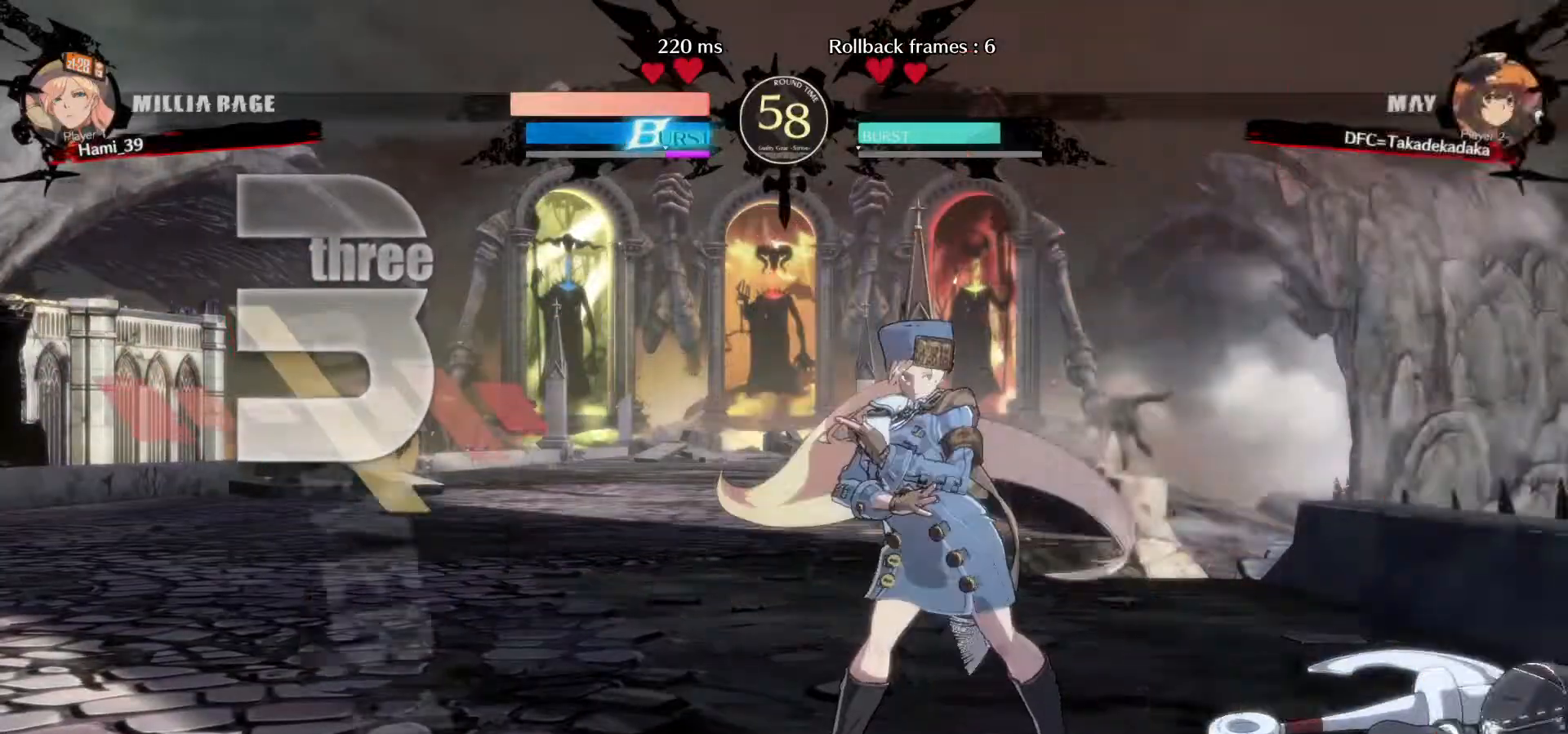
{"dt_ms": 500, "buttons": [], "left_stick": "center", "events": [[100, "CROSS", "down"], [233, "CROSS", "up"]]}